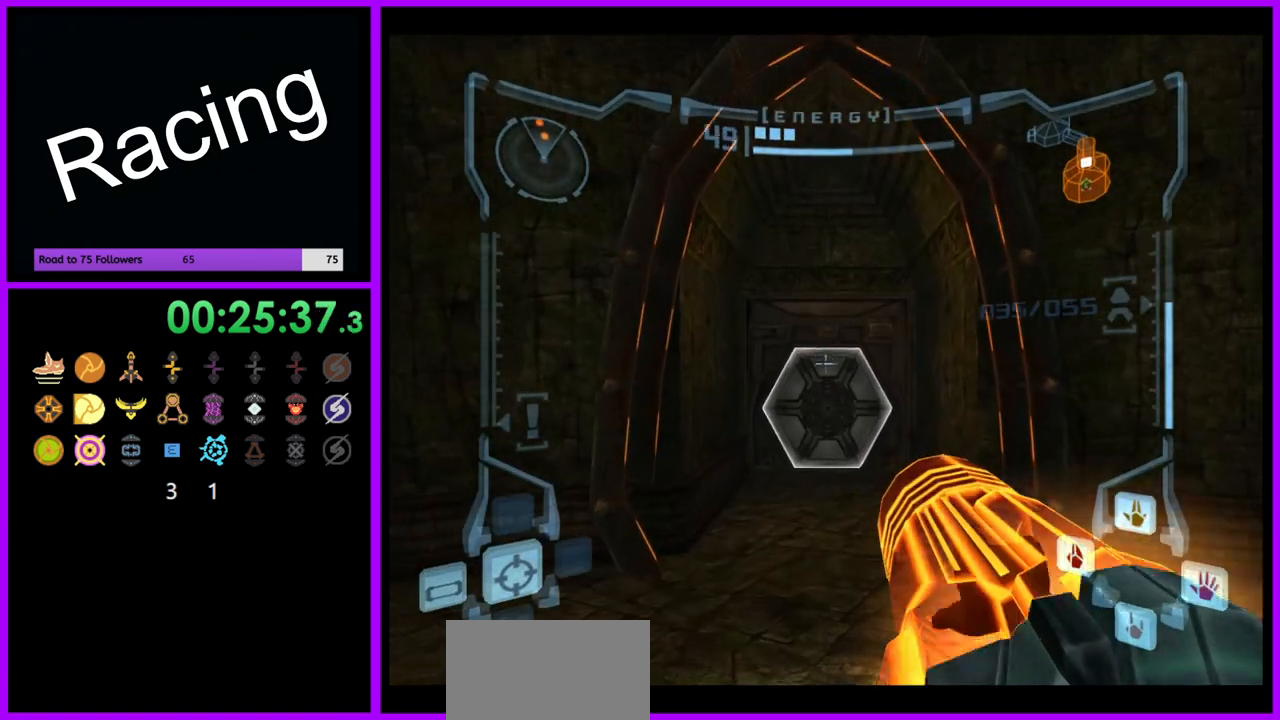
Gameplay with a controller (Nintendo layout); each line is a JSON object with the inputs held at the frame after it (dt_ms = milliseconds from this image to that frame). "events" lists button and stick changes between this image and that frame as [ms after this image, input, new state], when the widget could be followed in between. Not read: L3 R3.
{"dt_ms": 500, "buttons": ["L1"], "left_stick": "up", "right_stick": "center", "events": []}
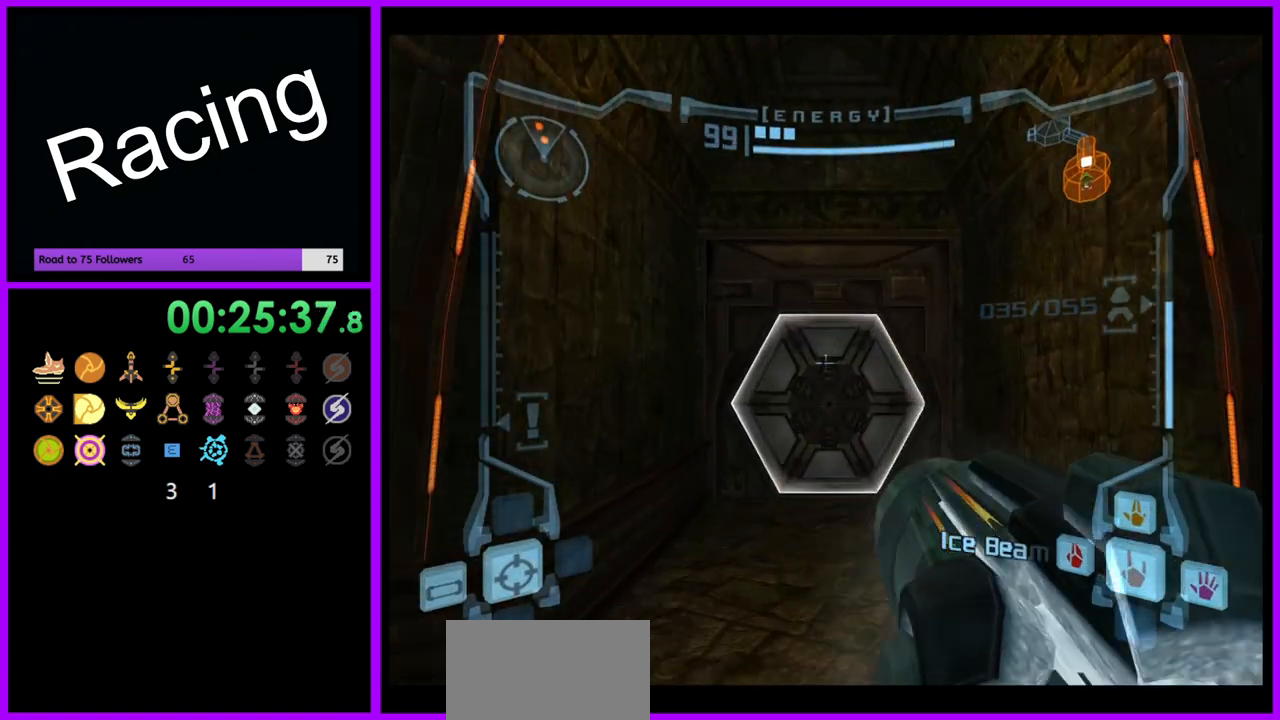
{"dt_ms": 500, "buttons": ["L1"], "left_stick": "up", "right_stick": "center", "events": [[133, "A", "down"], [233, "A", "up"]]}
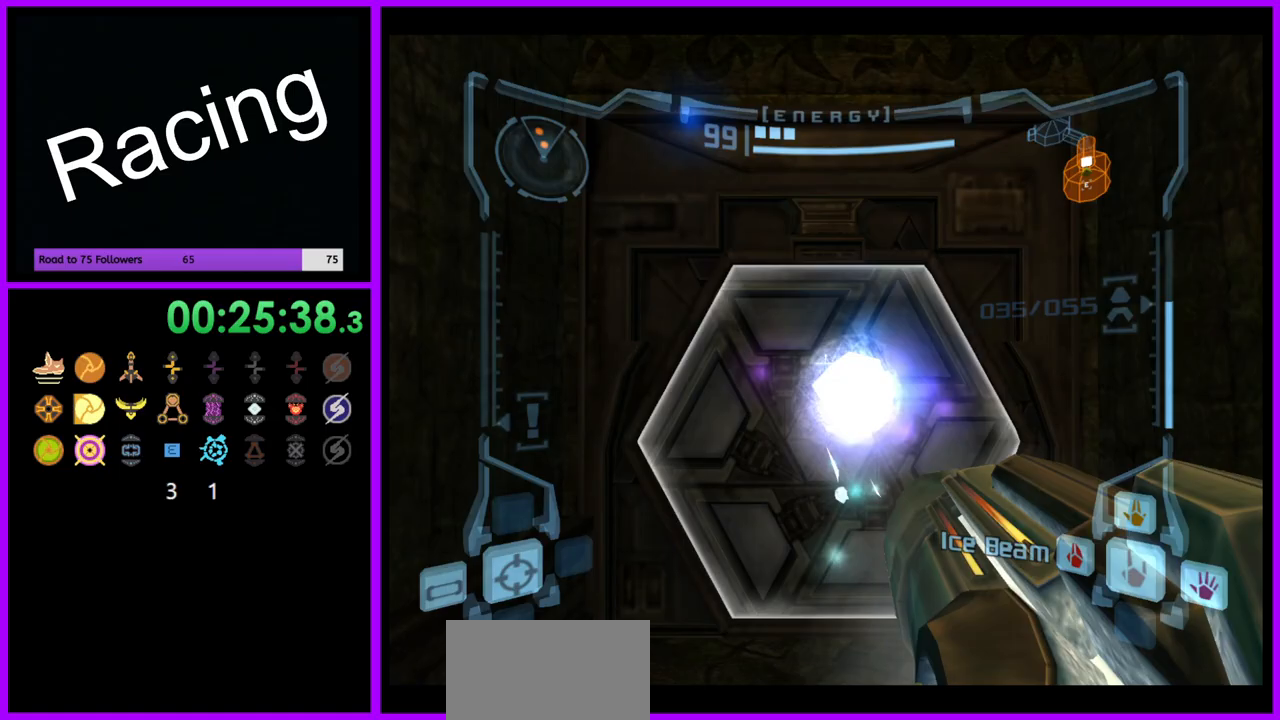
{"dt_ms": 500, "buttons": ["L1"], "left_stick": "up", "right_stick": "center", "events": []}
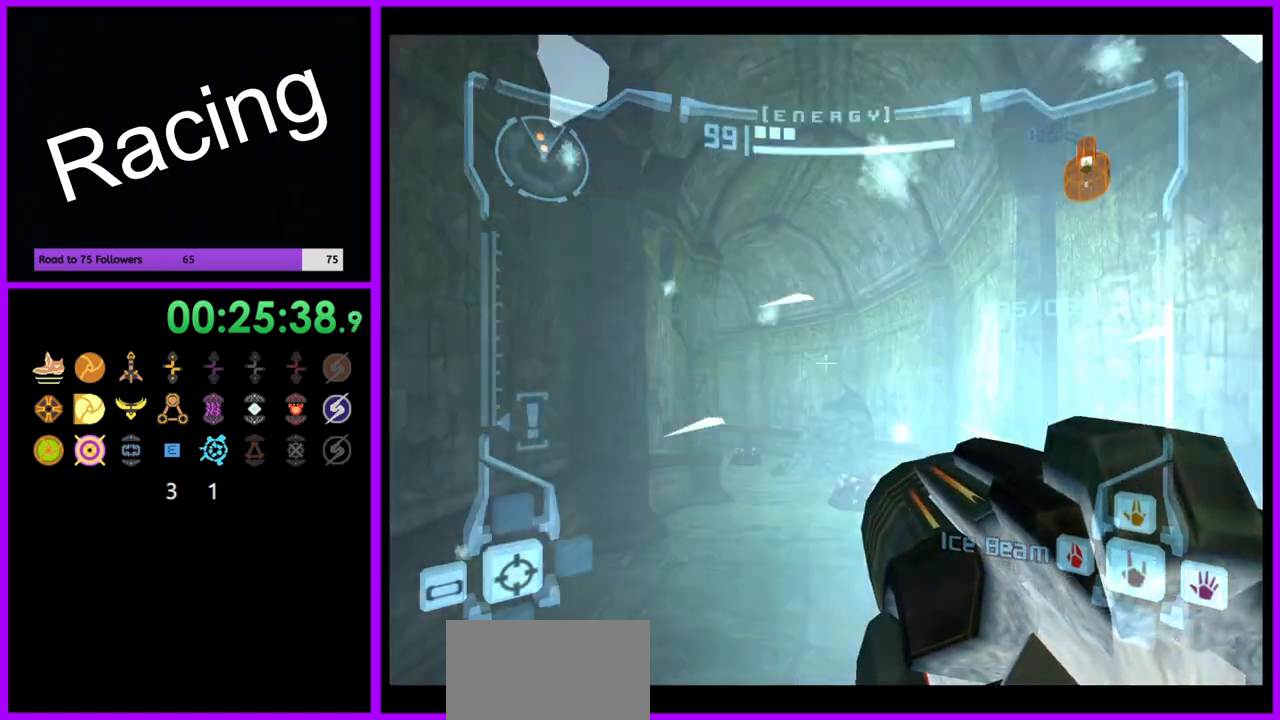
{"dt_ms": 500, "buttons": ["B", "L1"], "left_stick": "up", "right_stick": "center", "events": [[483, "B", "down"]]}
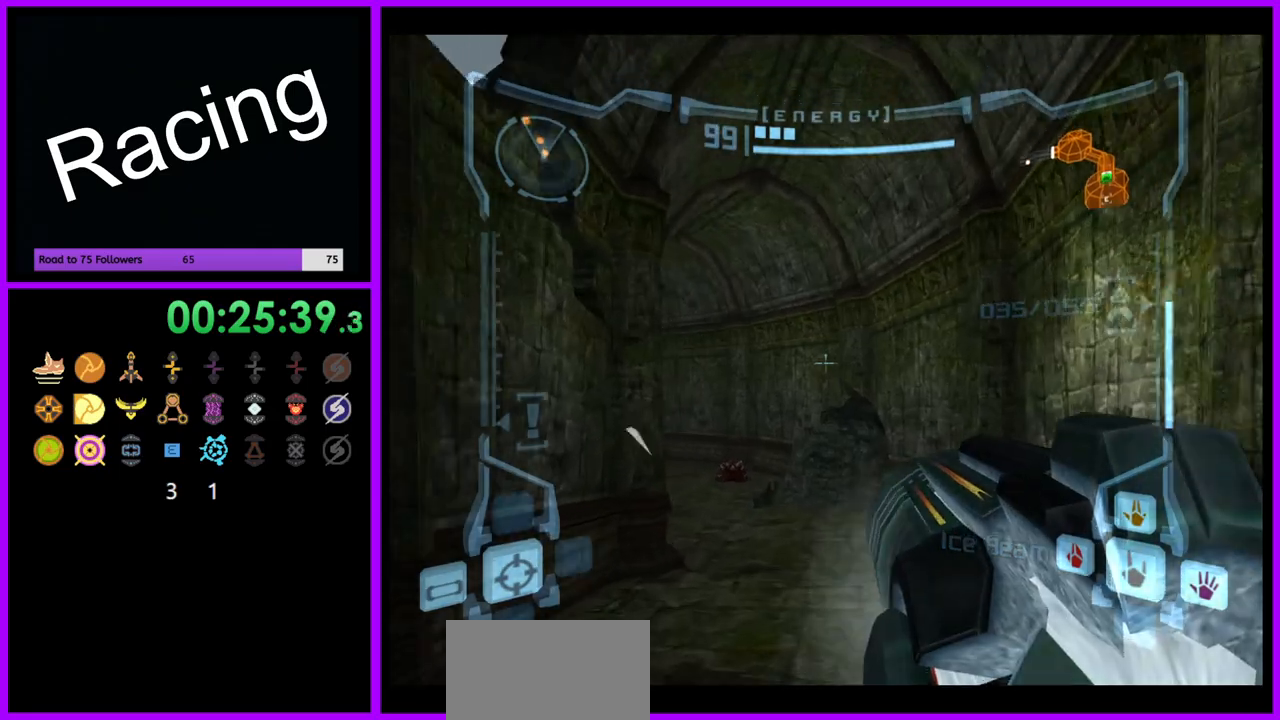
{"dt_ms": 500, "buttons": [], "left_stick": "up-left", "right_stick": "center", "events": [[117, "B", "up"], [200, "L1", "up"], [267, "left_stick", "up-left"]]}
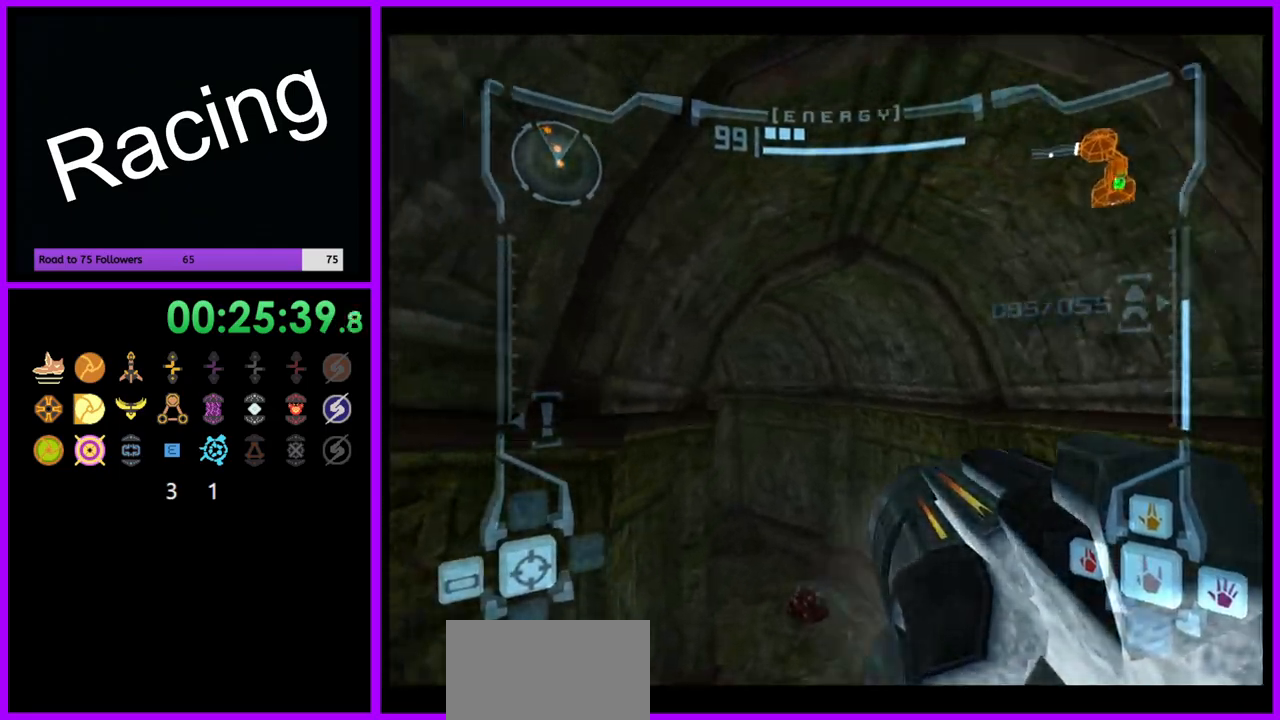
{"dt_ms": 1000, "buttons": ["L1"], "left_stick": "up", "right_stick": "center", "events": [[233, "left_stick", "up"], [500, "L1", "down"], [717, "B", "down"], [817, "B", "up"]]}
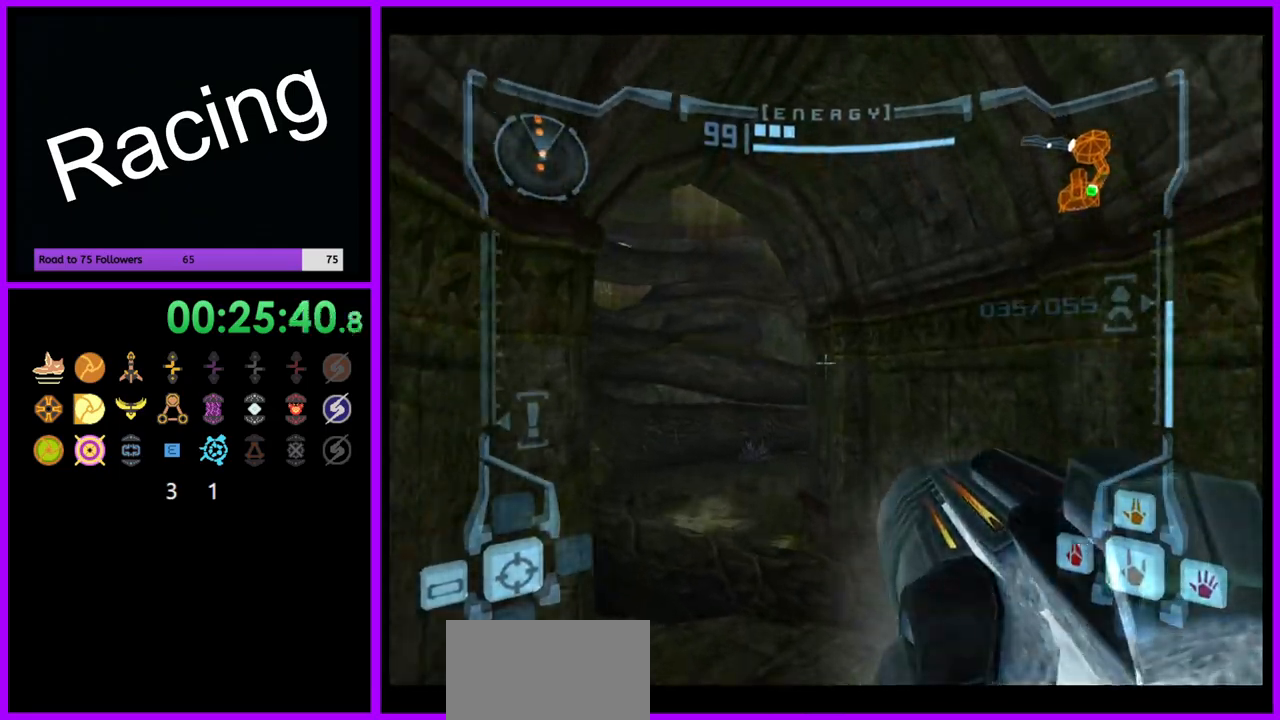
{"dt_ms": 500, "buttons": [], "left_stick": "up", "right_stick": "center", "events": [[17, "L1", "up"], [183, "left_stick", "up-left"], [333, "left_stick", "up"]]}
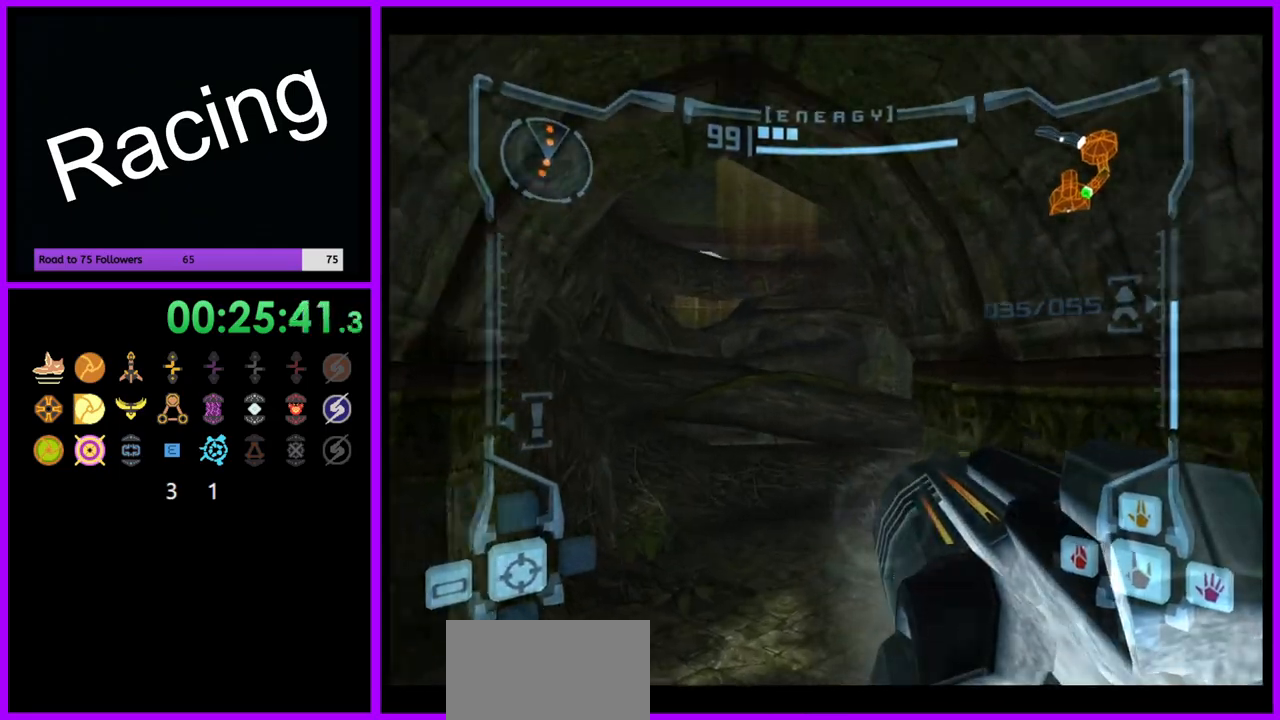
{"dt_ms": 500, "buttons": ["B", "L1"], "left_stick": "up", "right_stick": "center", "events": [[17, "left_stick", "up-left"], [117, "L1", "down"], [183, "left_stick", "up"], [433, "B", "down"]]}
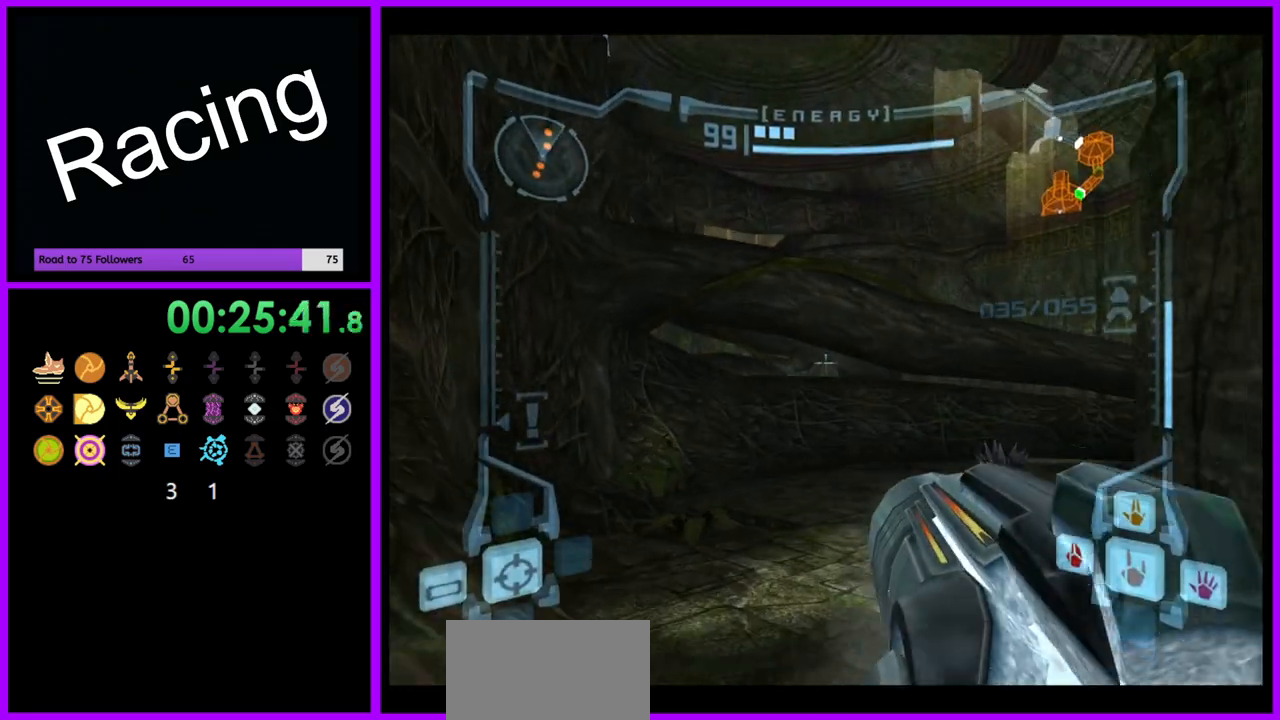
{"dt_ms": 500, "buttons": [], "left_stick": "up", "right_stick": "center", "events": [[17, "B", "up"], [233, "L1", "up"]]}
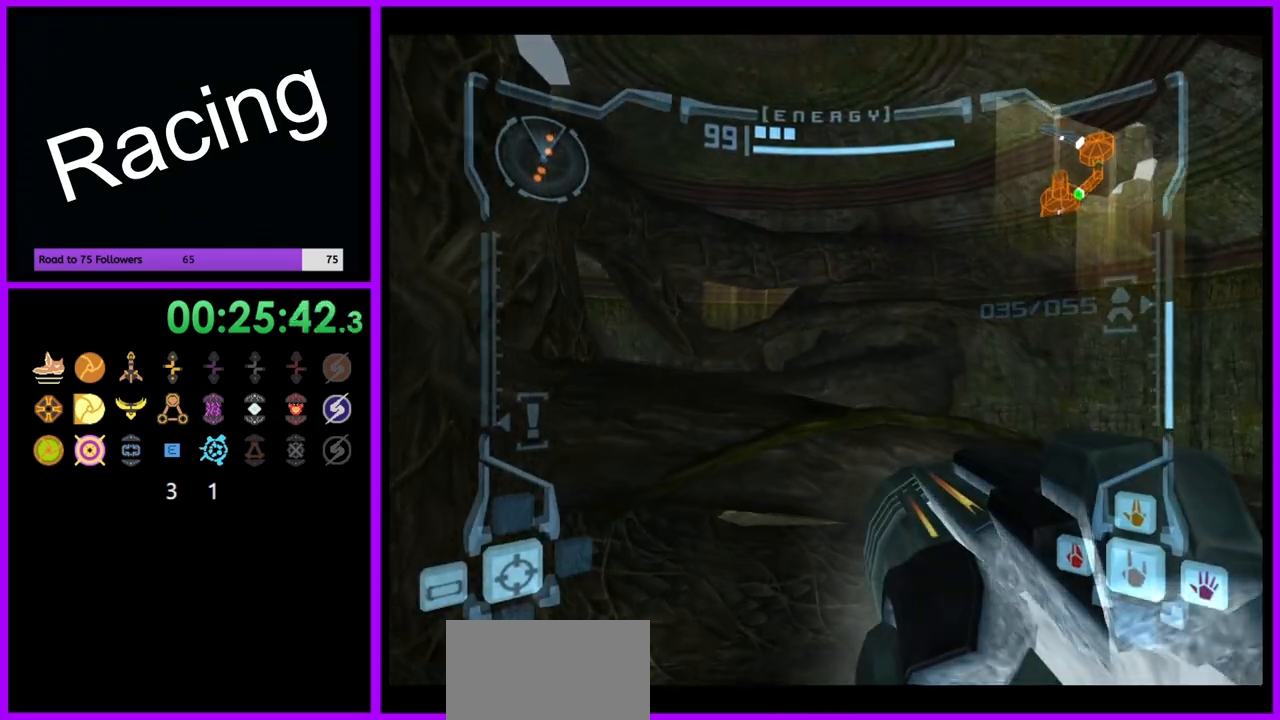
{"dt_ms": 500, "buttons": [], "left_stick": "up", "right_stick": "center", "events": [[283, "B", "down"], [367, "B", "up"]]}
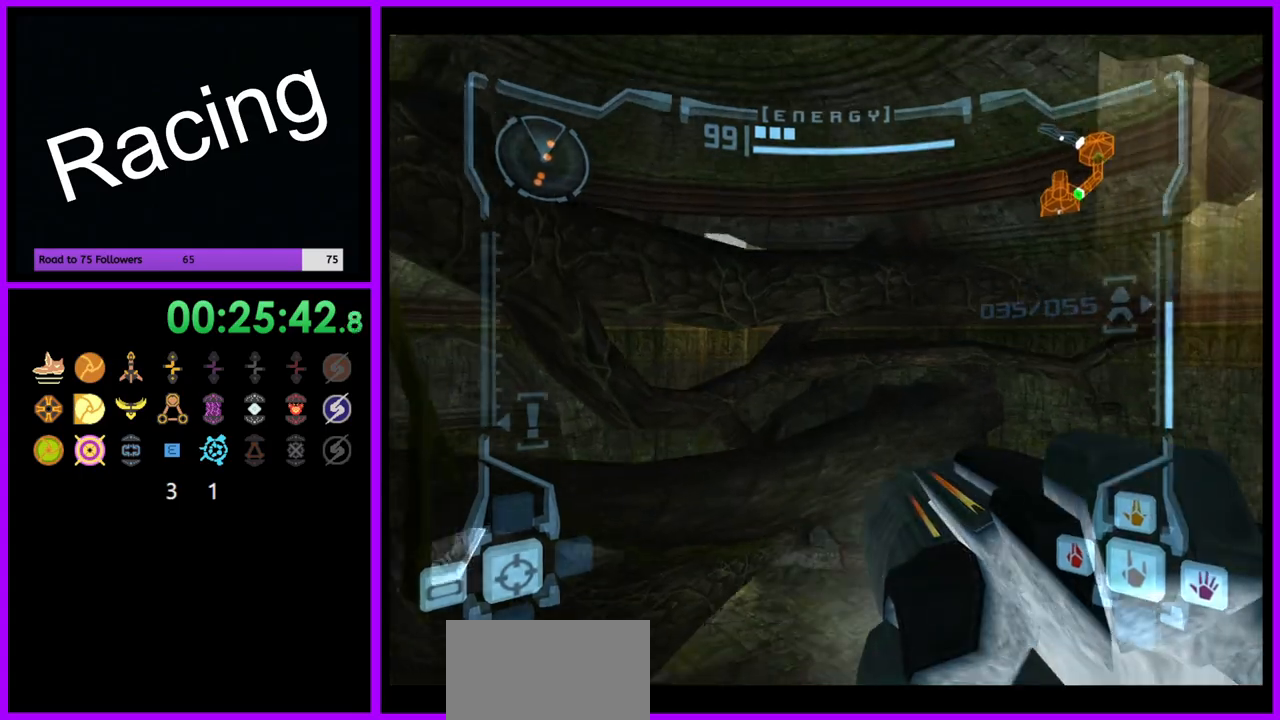
{"dt_ms": 500, "buttons": [], "left_stick": "up-left", "right_stick": "center", "events": [[167, "left_stick", "up-left"]]}
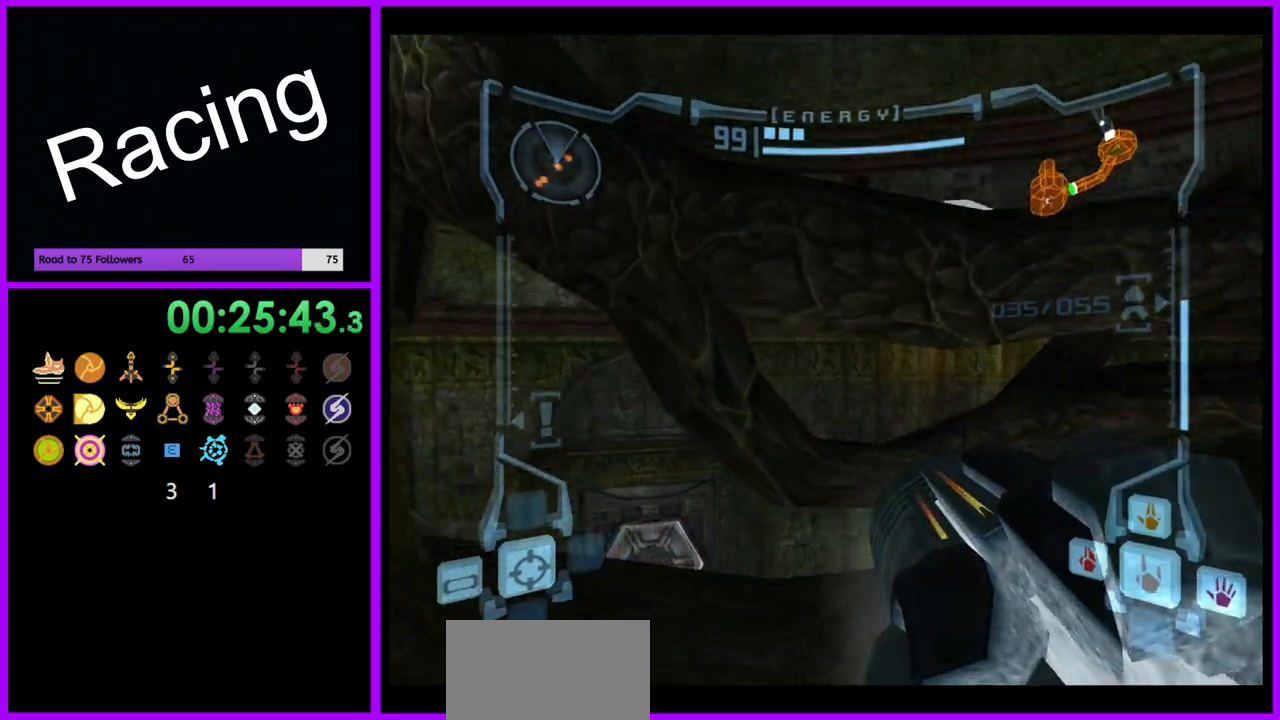
{"dt_ms": 500, "buttons": ["X"], "left_stick": "up-left", "right_stick": "center", "events": [[467, "X", "down"]]}
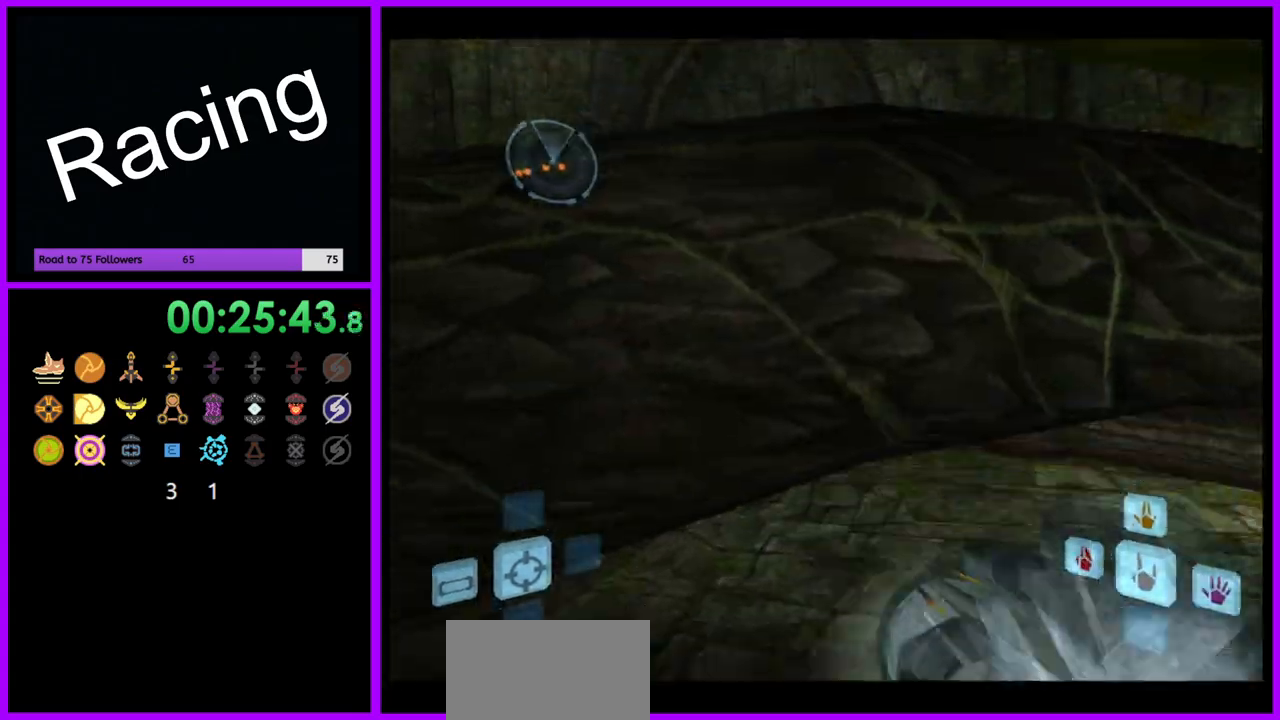
{"dt_ms": 500, "buttons": [], "left_stick": "up", "right_stick": "center", "events": [[50, "X", "up"], [133, "left_stick", "up"]]}
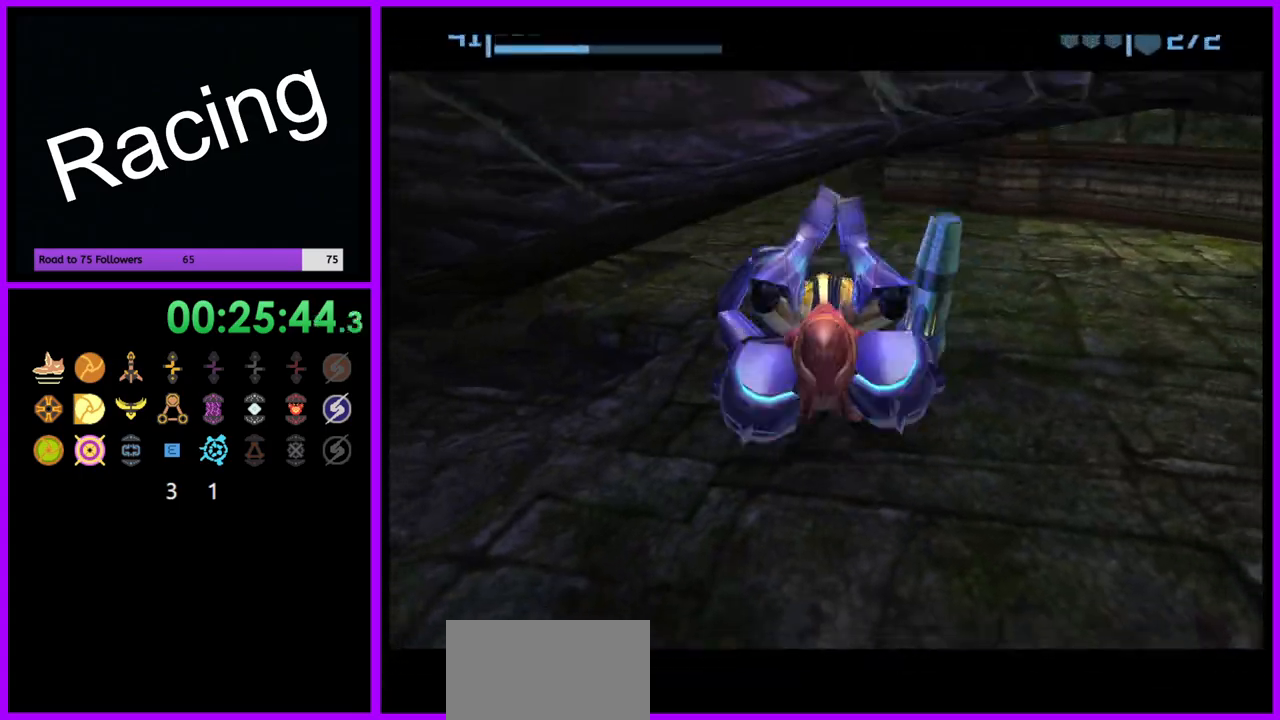
{"dt_ms": 500, "buttons": [], "left_stick": "up-right", "right_stick": "center", "events": [[317, "left_stick", "up-right"]]}
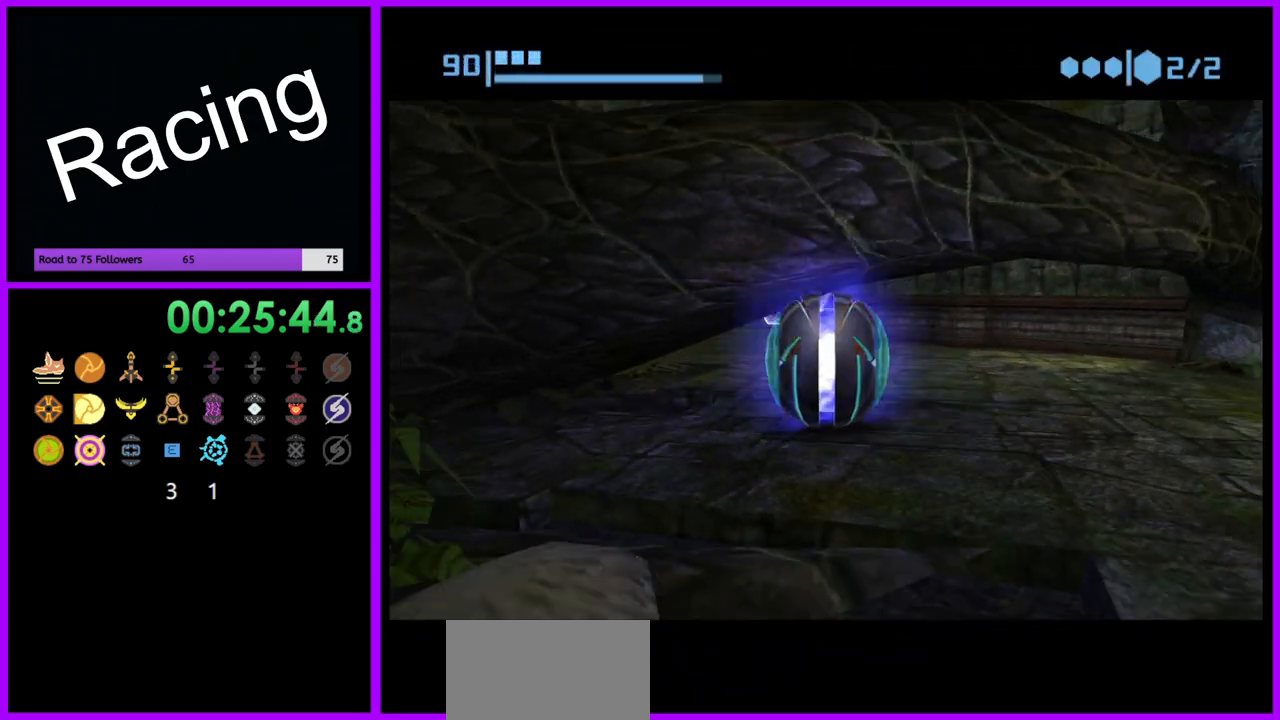
{"dt_ms": 500, "buttons": [], "left_stick": "up-left", "right_stick": "center", "events": [[167, "left_stick", "up"], [317, "left_stick", "up-left"]]}
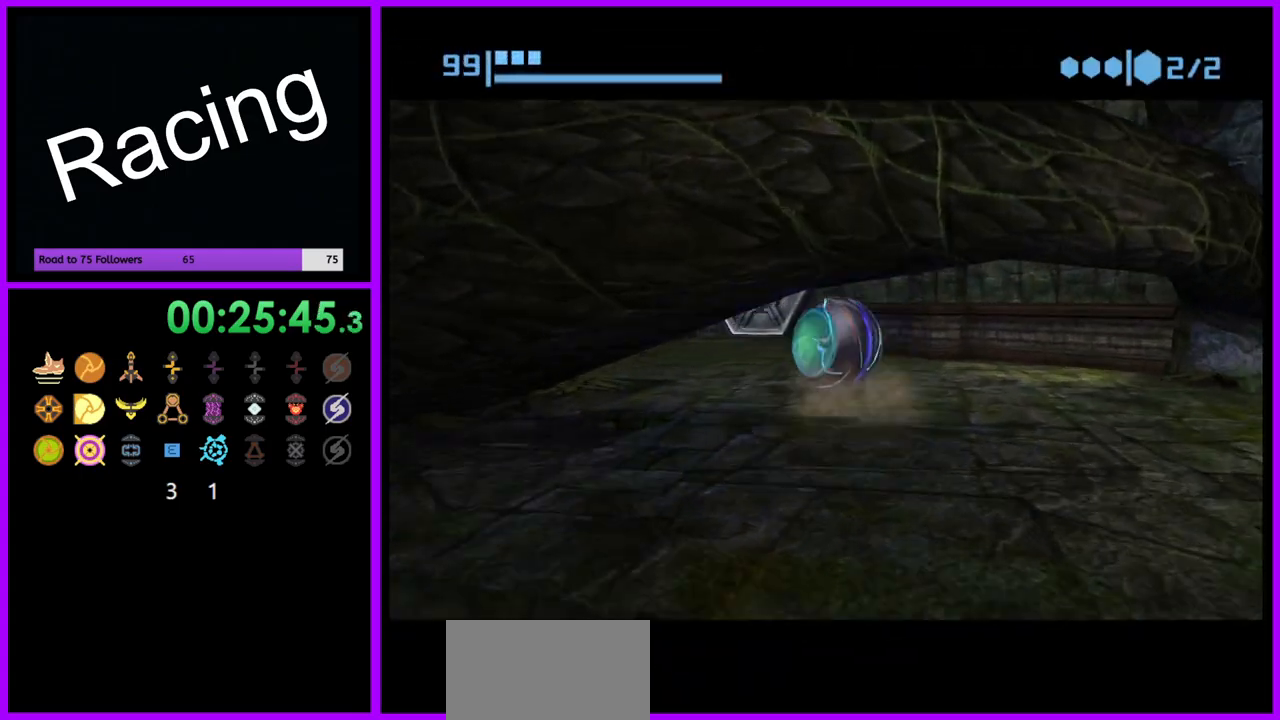
{"dt_ms": 500, "buttons": [], "left_stick": "up", "right_stick": "center", "events": [[167, "X", "down"], [167, "left_stick", "up"], [267, "X", "up"]]}
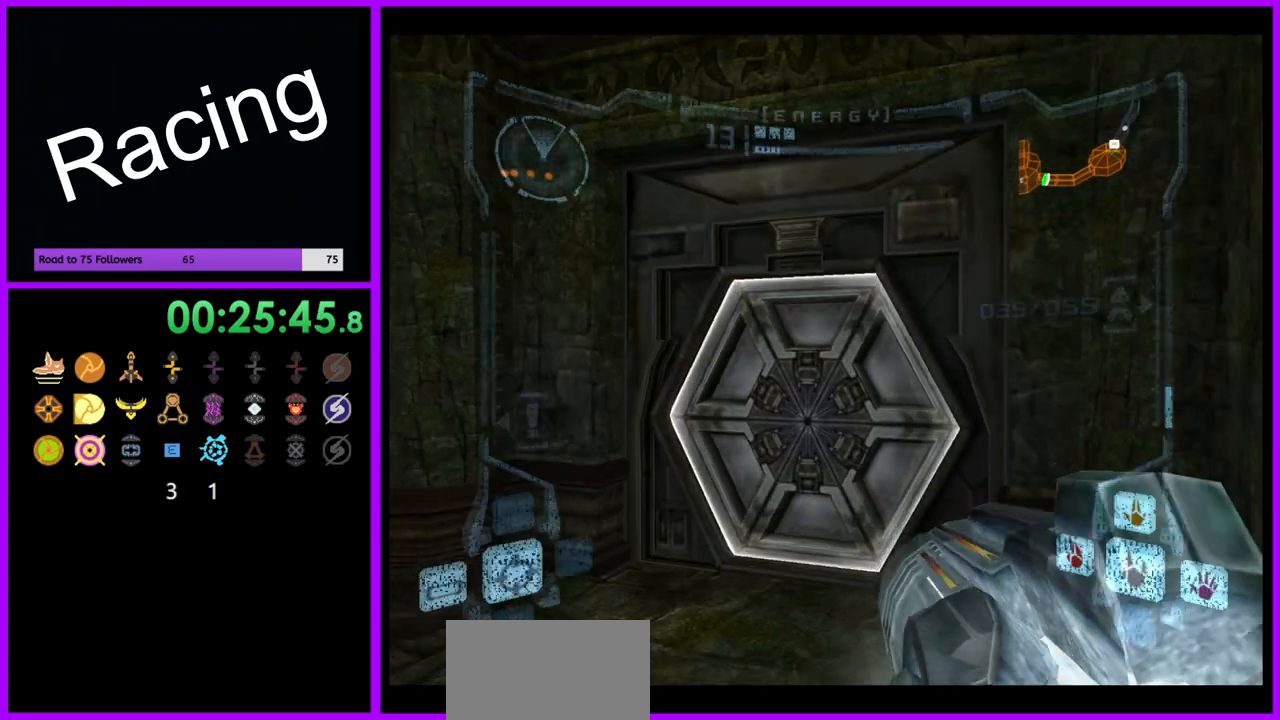
{"dt_ms": 500, "buttons": [], "left_stick": "right", "right_stick": "center", "events": [[150, "A", "down"], [267, "A", "up"], [300, "left_stick", "center"], [483, "left_stick", "right"]]}
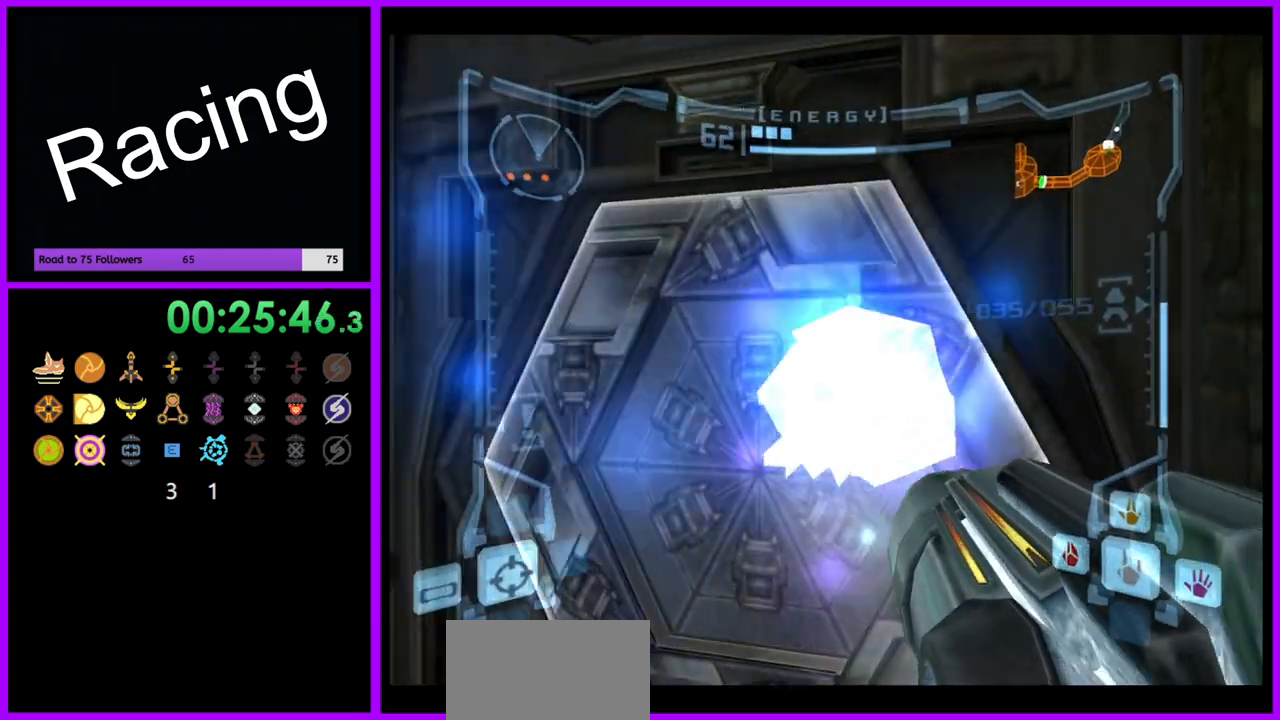
{"dt_ms": 500, "buttons": ["L1"], "left_stick": "up-left", "right_stick": "center", "events": [[100, "left_stick", "center"], [117, "R1", "down"], [250, "left_stick", "up-right"], [367, "left_stick", "up"], [383, "L1", "down"], [417, "R1", "up"], [483, "left_stick", "up-left"]]}
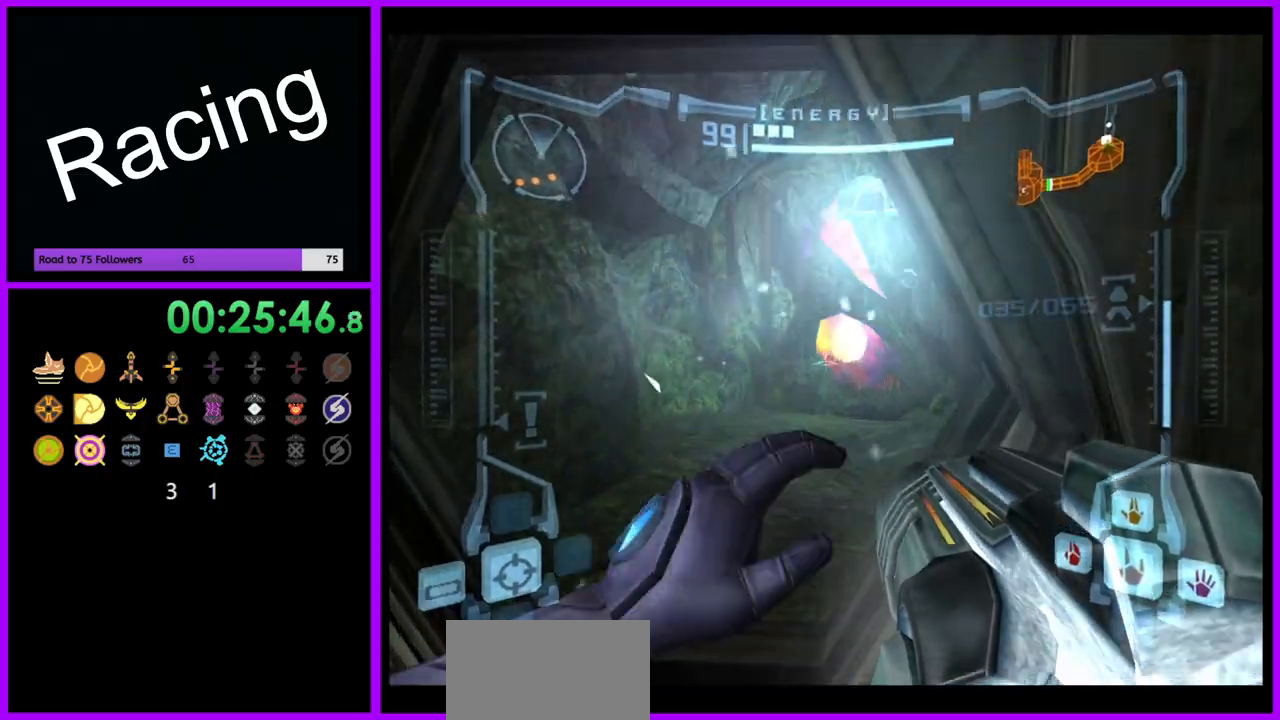
{"dt_ms": 500, "buttons": ["A", "L1"], "left_stick": "up", "right_stick": "center", "events": [[133, "left_stick", "up"], [267, "left_stick", "center"], [450, "A", "down"], [483, "left_stick", "up"]]}
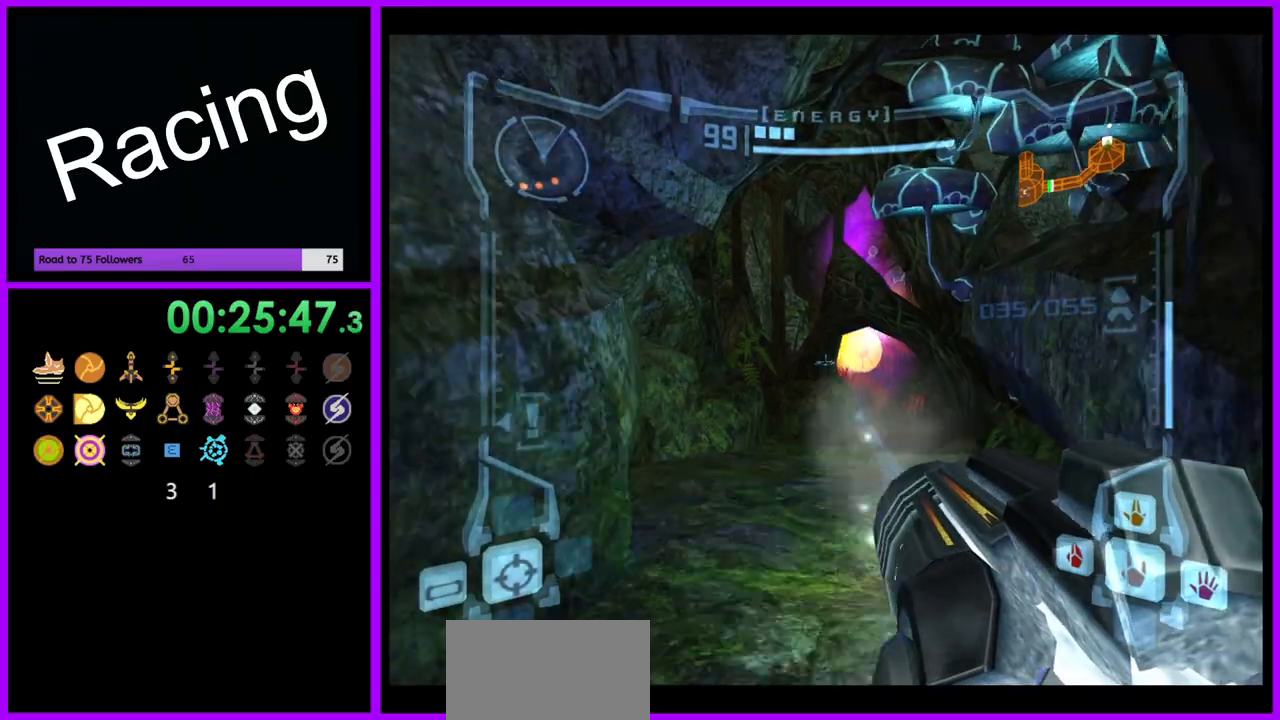
{"dt_ms": 500, "buttons": ["L1"], "left_stick": "up", "right_stick": "center", "events": [[17, "A", "up"], [167, "L1", "up"], [167, "left_stick", "up-right"], [333, "left_stick", "up"], [350, "R1", "down"], [417, "L1", "down"], [433, "R1", "up"]]}
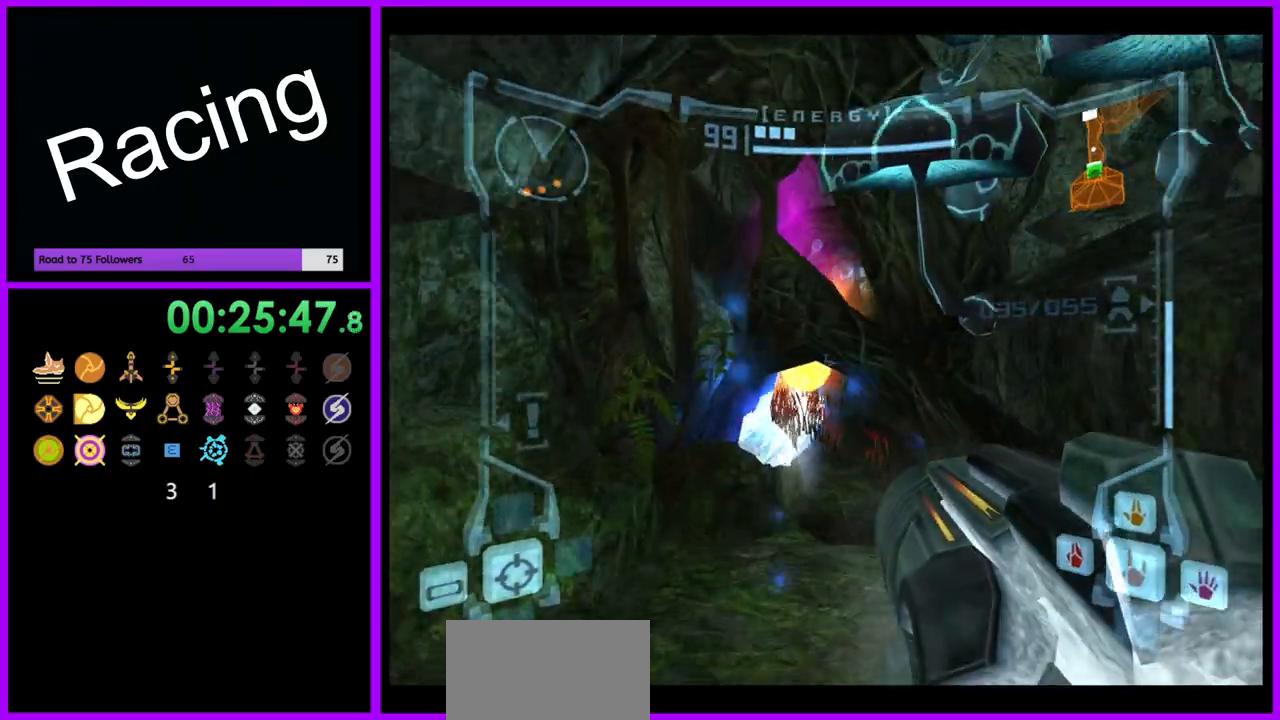
{"dt_ms": 500, "buttons": [], "left_stick": "up", "right_stick": "center", "events": [[217, "X", "down"], [267, "X", "up"], [400, "L1", "up"]]}
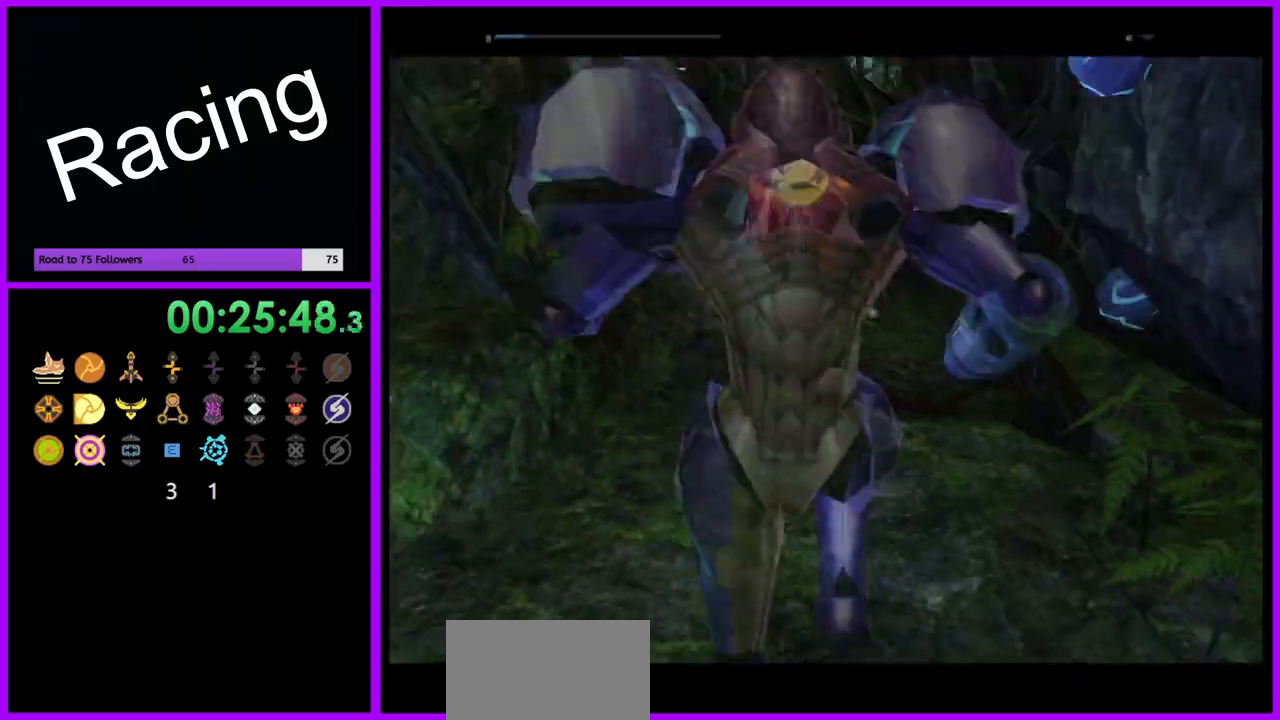
{"dt_ms": 500, "buttons": [], "left_stick": "up", "right_stick": "center", "events": [[333, "left_stick", "up-right"], [483, "left_stick", "up"]]}
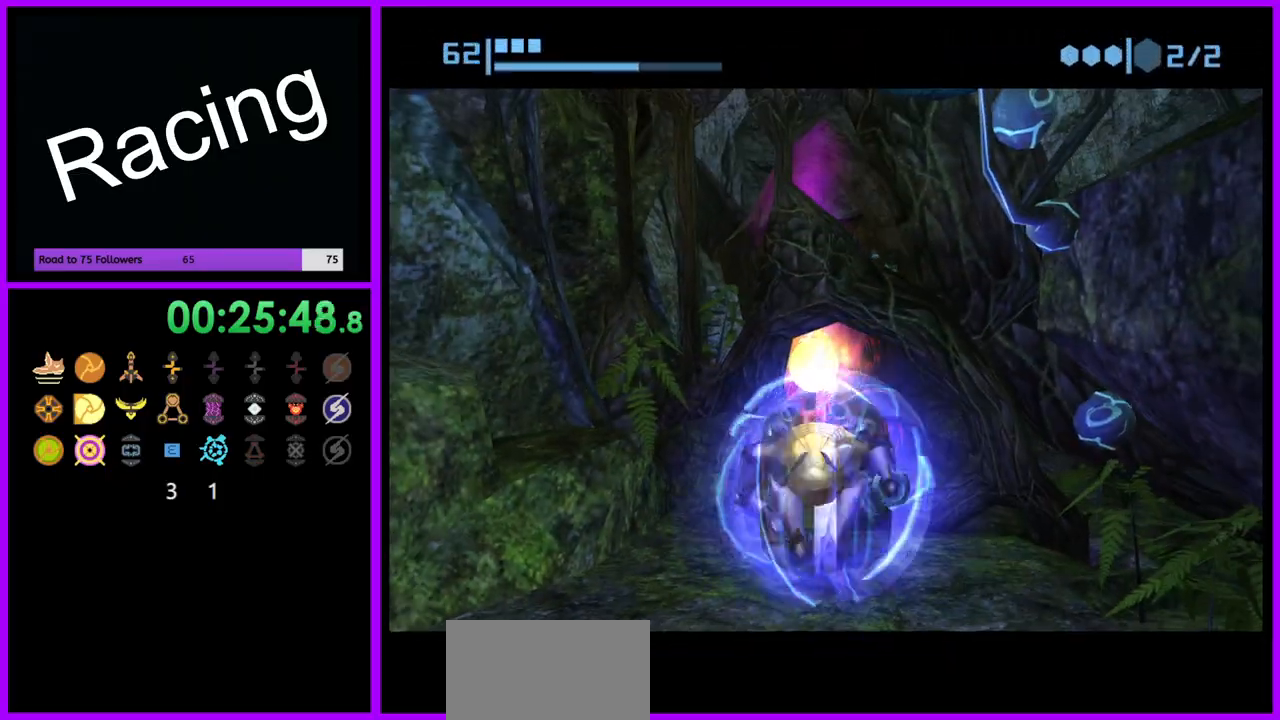
{"dt_ms": 500, "buttons": ["B"], "left_stick": "up", "right_stick": "center", "events": [[50, "B", "down"], [150, "left_stick", "up-right"], [367, "left_stick", "up"]]}
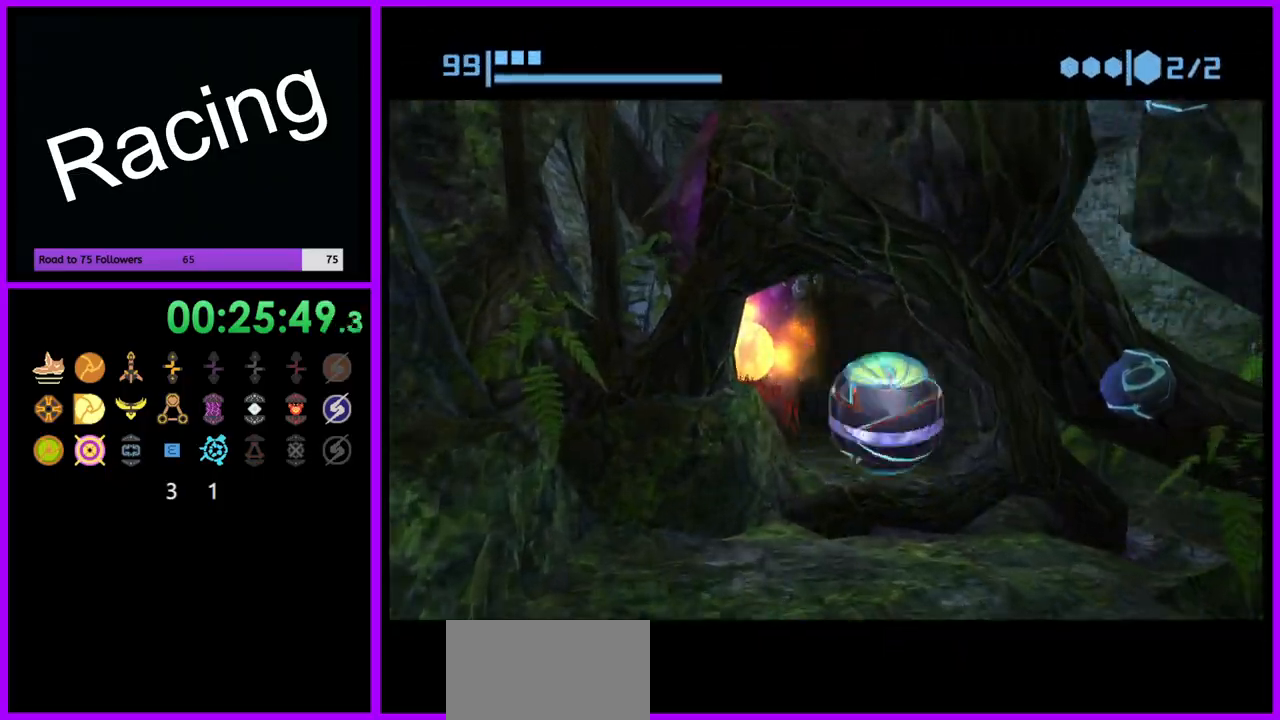
{"dt_ms": 500, "buttons": [], "left_stick": "up", "right_stick": "center", "events": [[83, "left_stick", "up-left"], [333, "B", "up"], [467, "left_stick", "up"]]}
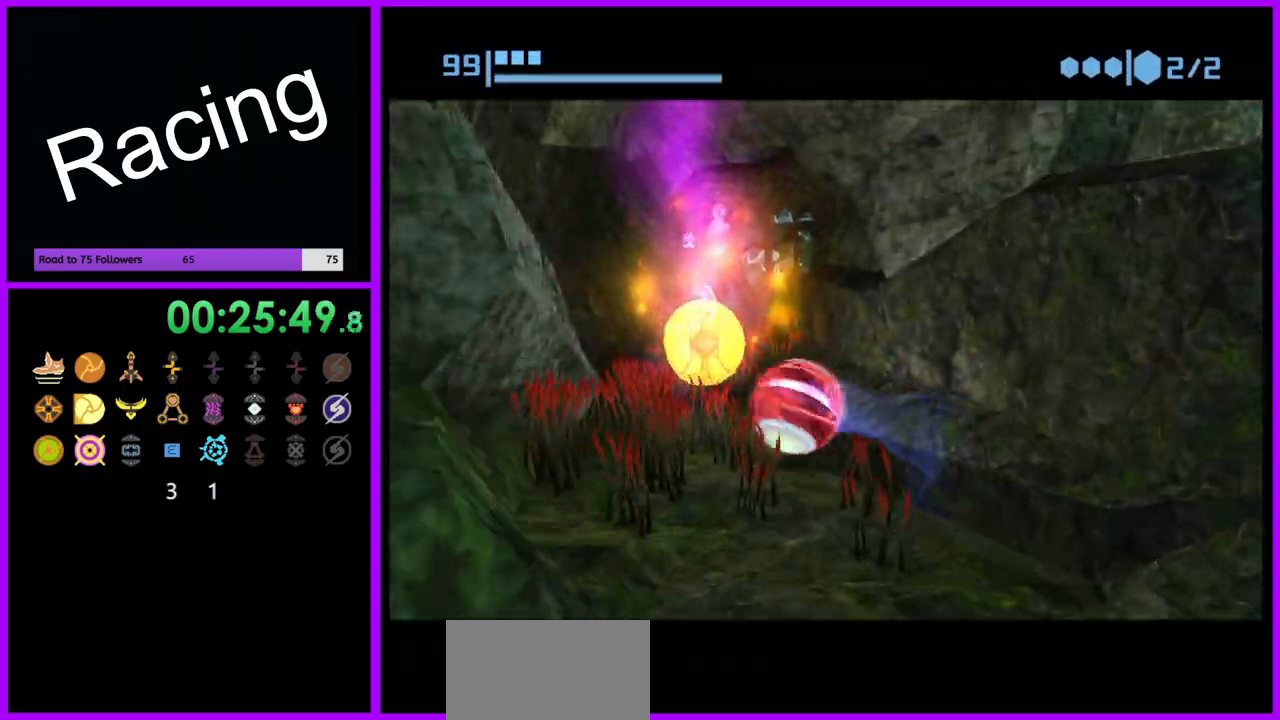
{"dt_ms": 500, "buttons": [], "left_stick": "down", "right_stick": "center", "events": [[150, "left_stick", "down-right"], [317, "left_stick", "up"], [500, "left_stick", "down"]]}
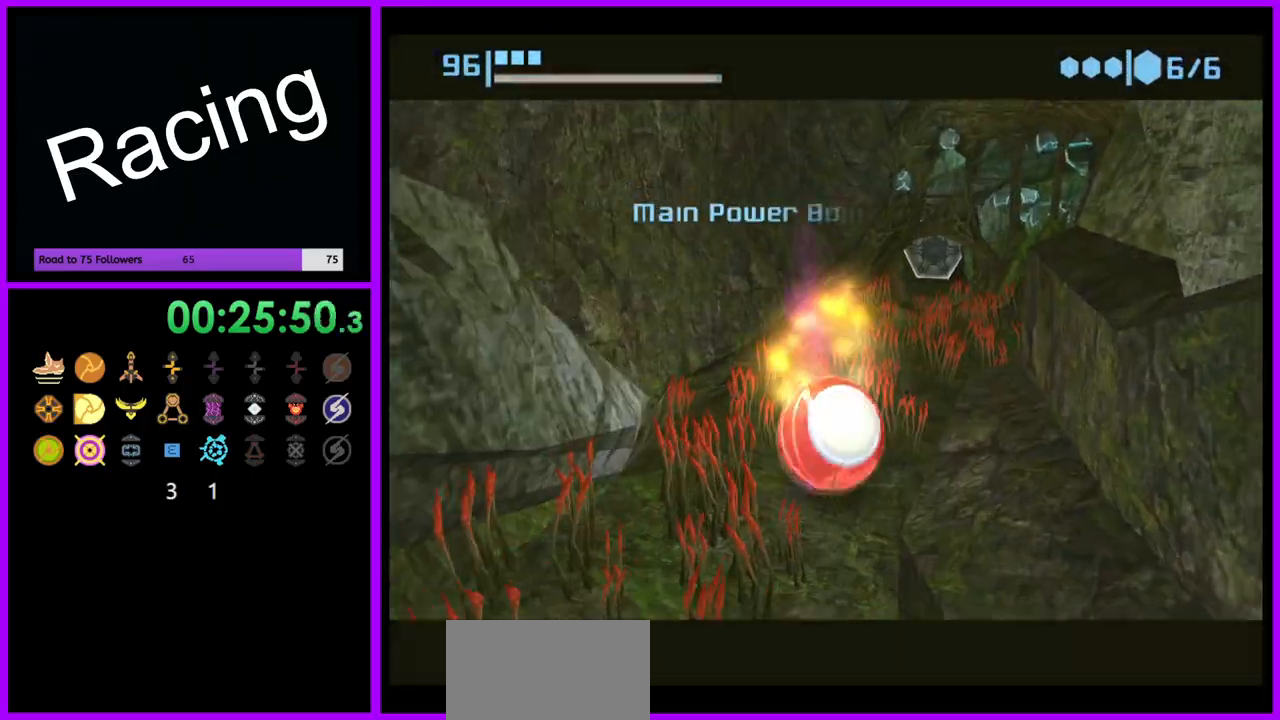
{"dt_ms": 500, "buttons": [], "left_stick": "down-left", "right_stick": "center", "events": [[67, "B", "down"], [150, "left_stick", "down-left"], [367, "B", "up"]]}
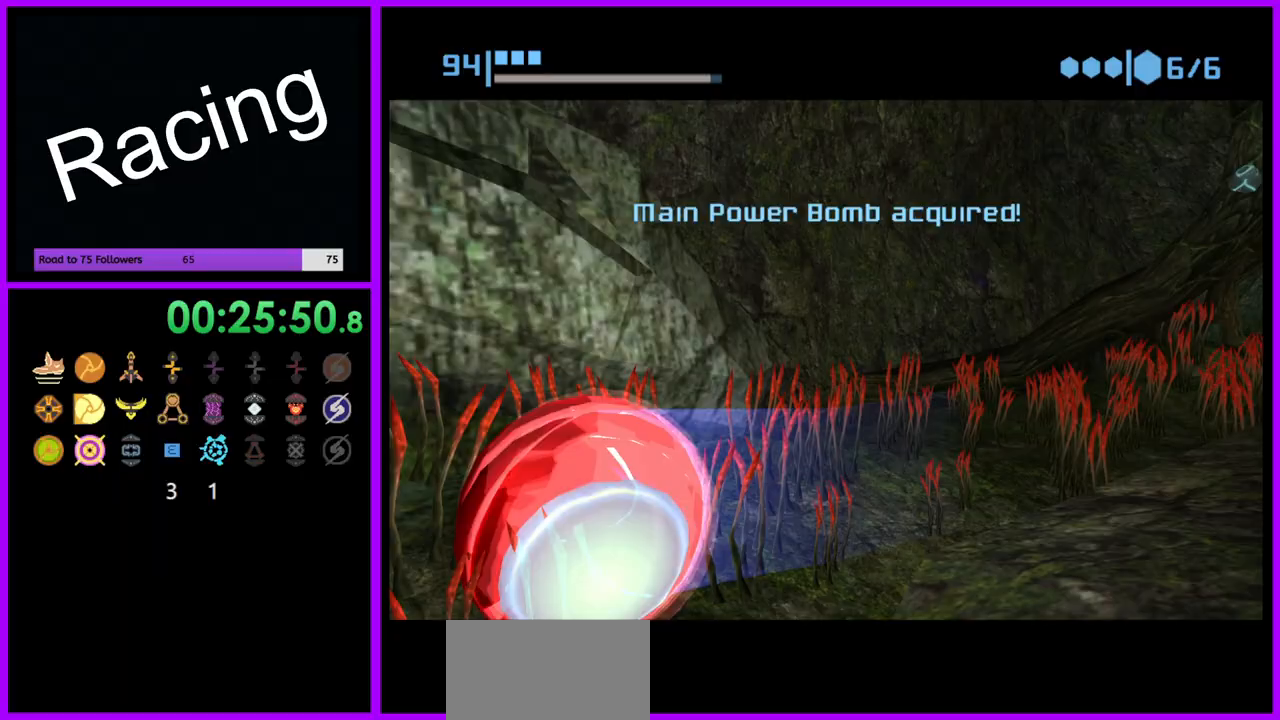
{"dt_ms": 500, "buttons": ["B"], "left_stick": "up", "right_stick": "center", "events": [[17, "B", "down"], [317, "left_stick", "up-left"], [400, "left_stick", "up"]]}
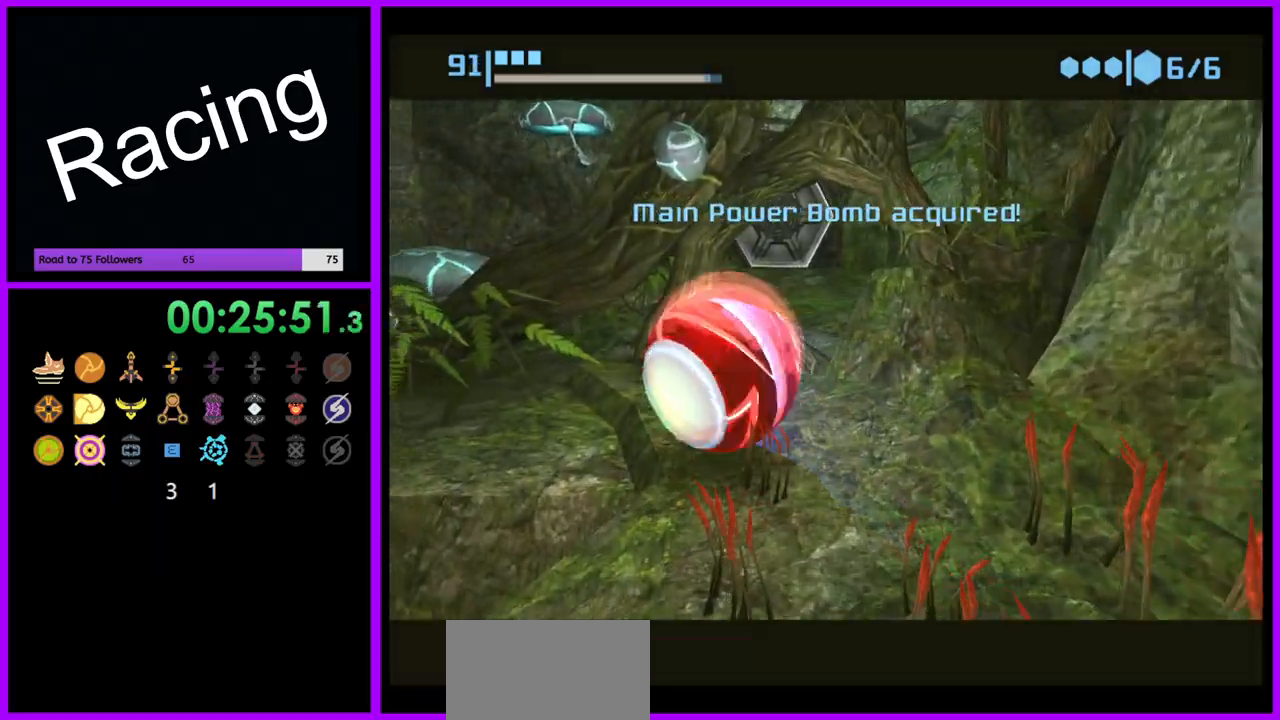
{"dt_ms": 500, "buttons": ["B"], "left_stick": "up-right", "right_stick": "center", "events": [[200, "left_stick", "up-right"], [267, "B", "up"], [317, "B", "down"]]}
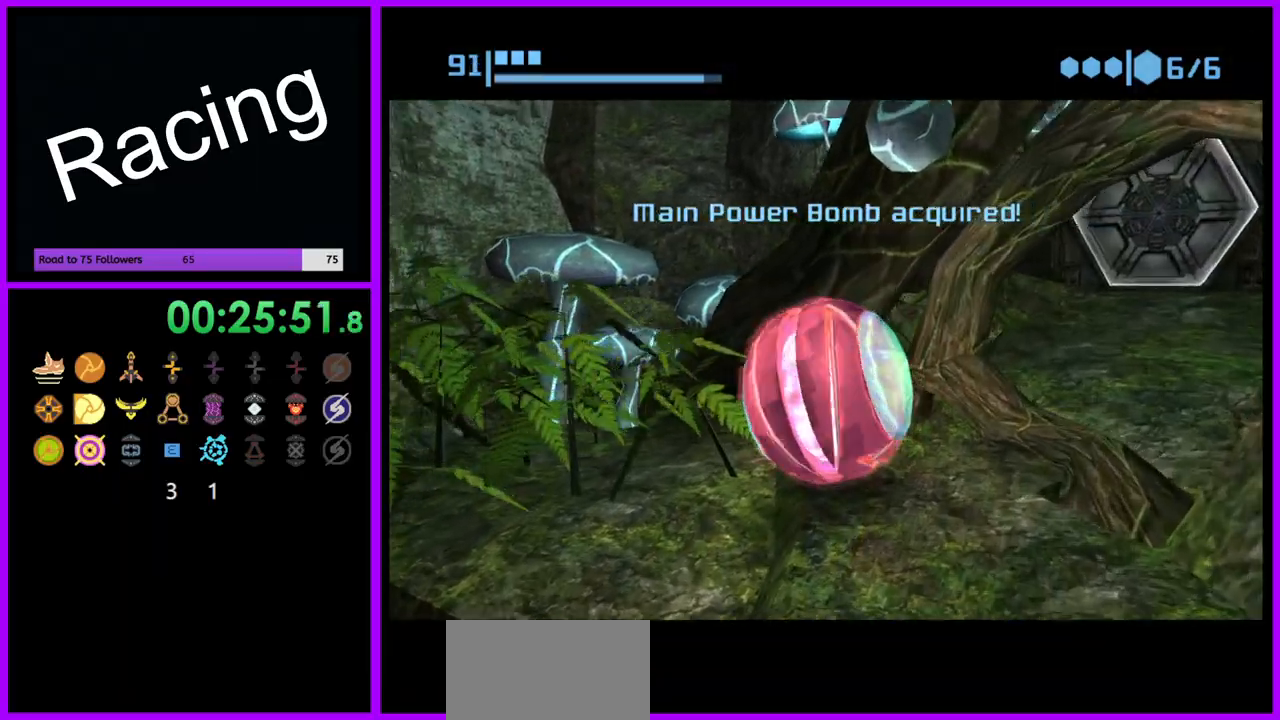
{"dt_ms": 500, "buttons": ["B"], "left_stick": "down-right", "right_stick": "center", "events": [[150, "left_stick", "right"], [383, "left_stick", "down-right"]]}